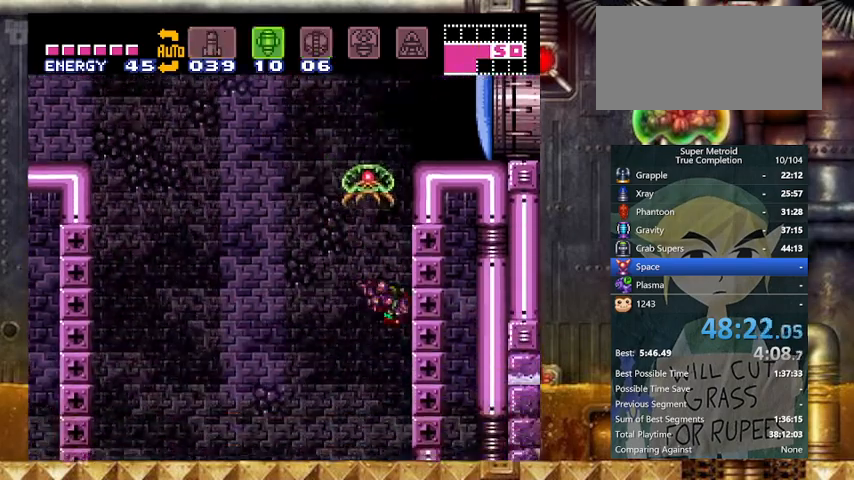
Gameplay with a controller (Nintendo layout); each line is a JSON object with the inputs held at the frame after it. "events" lists button and stick changes between this image and that frame as [ms after this image, input, new state], when the widget could be followed in between. Not read: L3 R3.
{"buttons": ["X", "Y"], "events": [[467, "DPAD_RIGHT", "up"], [467, "X", "down"]]}
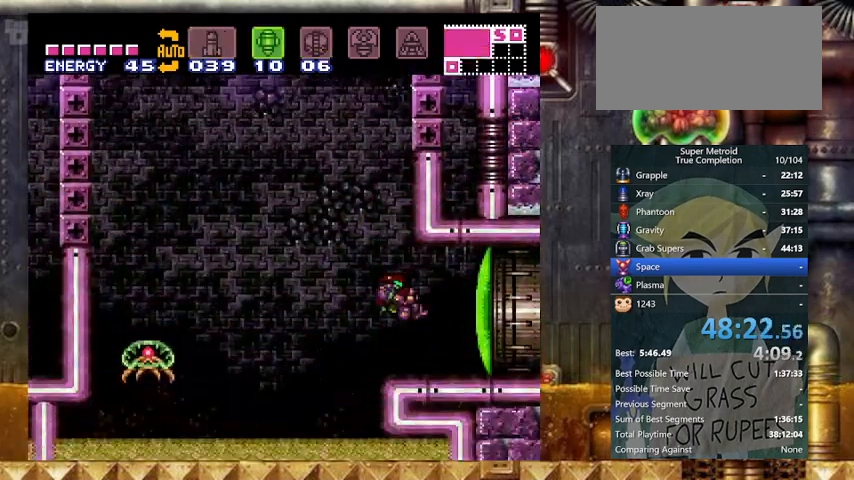
{"buttons": ["Y", "DPAD_RIGHT"], "events": [[67, "A", "down"], [133, "X", "up"], [167, "A", "up"], [233, "DPAD_RIGHT", "down"]]}
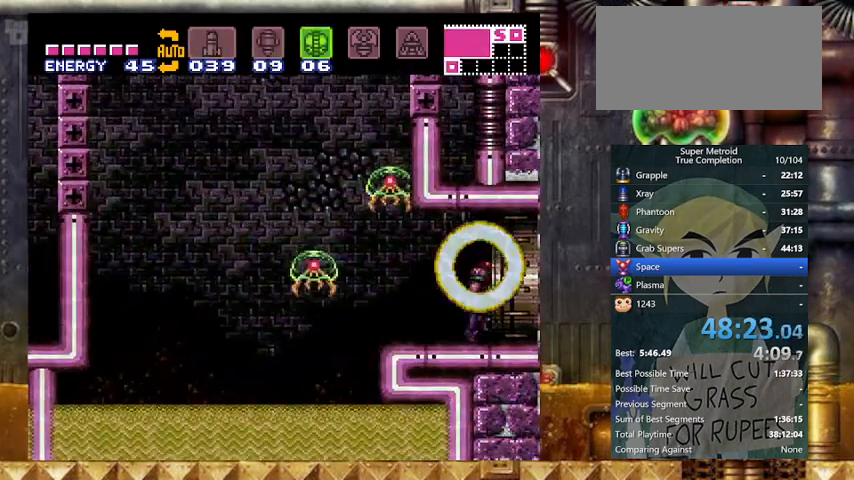
{"buttons": ["Y", "DPAD_RIGHT"], "events": []}
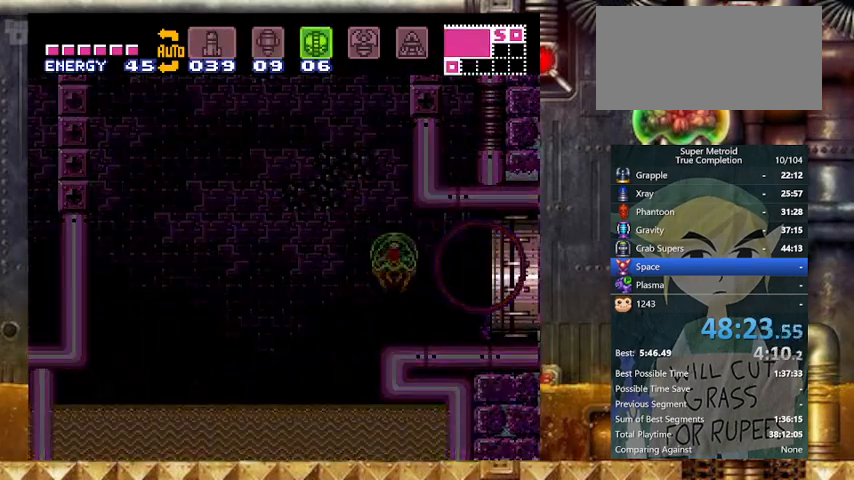
{"buttons": ["Y", "DPAD_RIGHT"], "events": []}
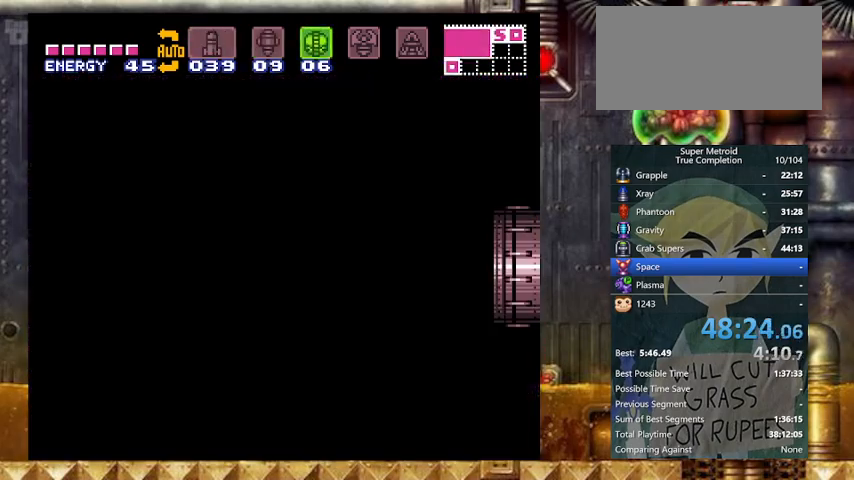
{"buttons": ["Y", "DPAD_RIGHT"], "events": []}
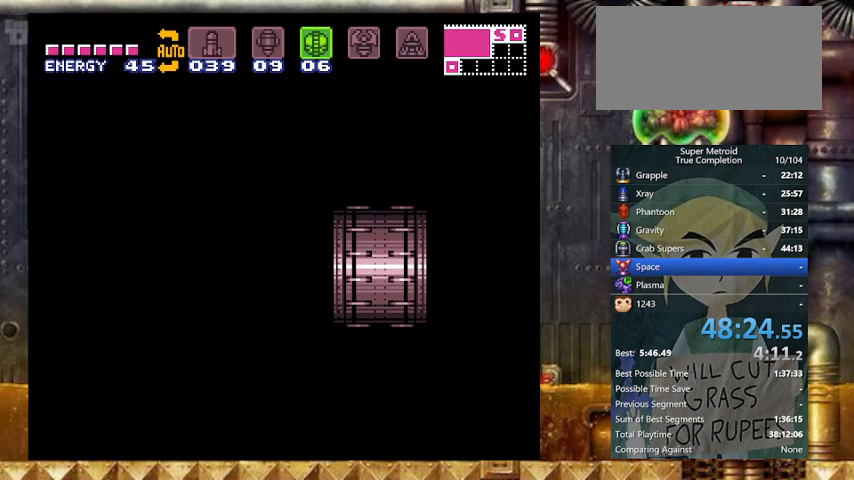
{"buttons": ["Y", "DPAD_RIGHT"], "events": []}
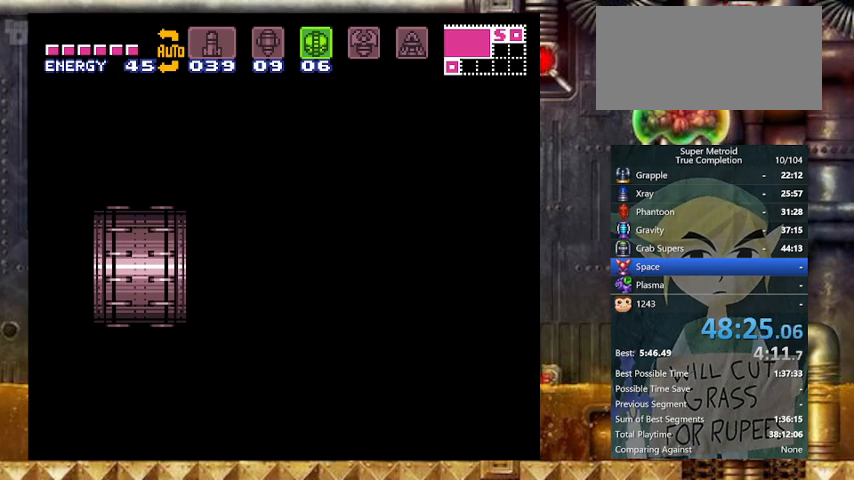
{"buttons": ["Y", "DPAD_RIGHT"], "events": []}
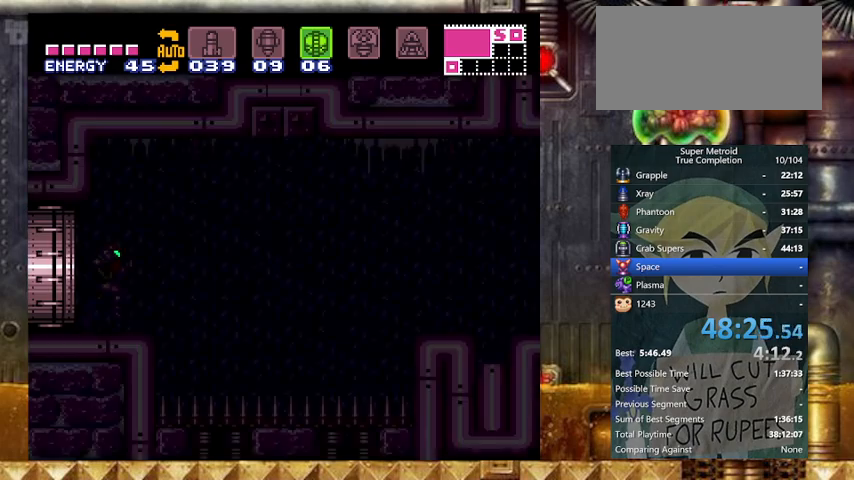
{"buttons": ["B", "Y", "DPAD_RIGHT"], "events": [[500, "B", "down"]]}
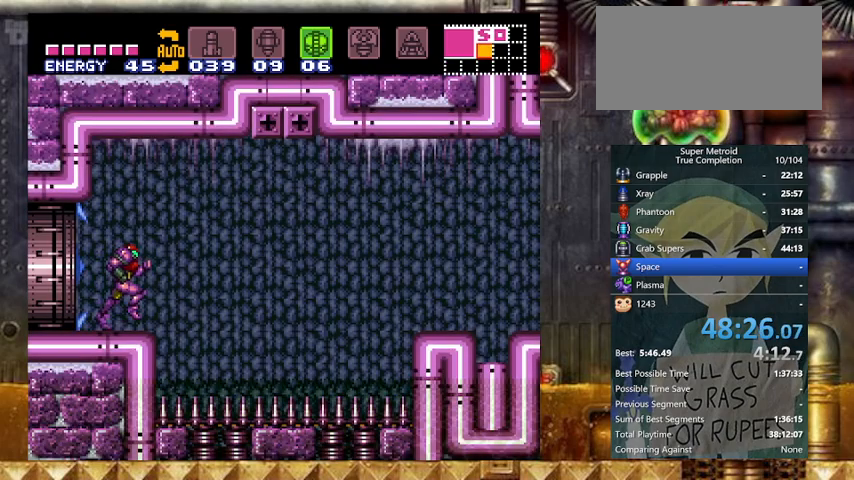
{"buttons": ["Y", "DPAD_RIGHT"], "events": [[67, "DPAD_DOWN", "down"], [100, "DPAD_RIGHT", "up"], [167, "DPAD_DOWN", "up"], [200, "DPAD_DOWN", "down"], [200, "DPAD_RIGHT", "down"], [300, "DPAD_DOWN", "up"], [367, "B", "up"]]}
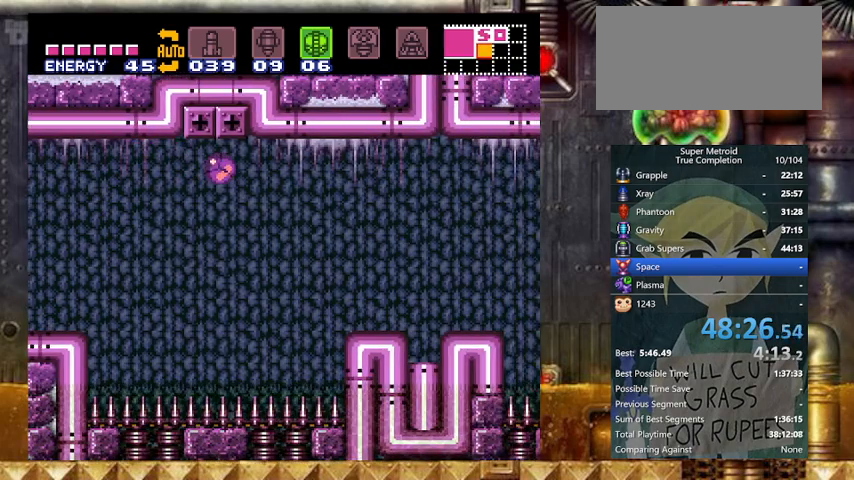
{"buttons": ["Y", "DPAD_RIGHT"], "events": []}
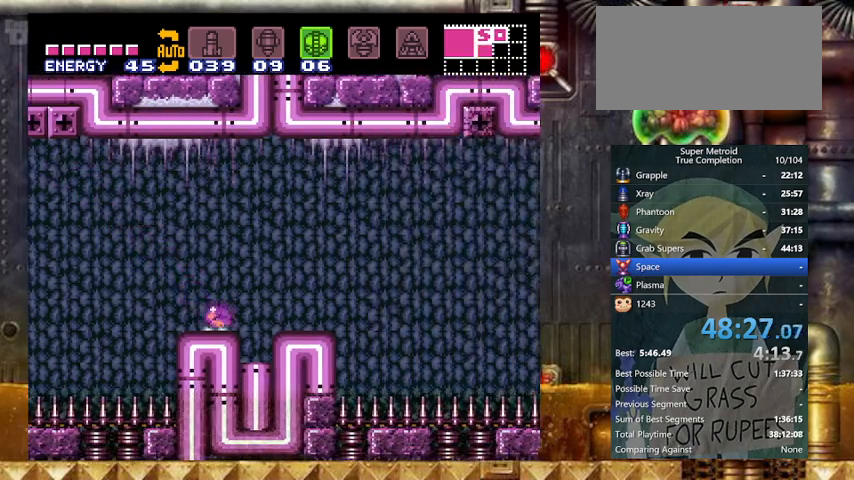
{"buttons": ["A", "B", "Y", "DPAD_RIGHT"], "events": [[233, "DPAD_UP", "down"], [333, "DPAD_UP", "up"], [367, "B", "down"], [467, "A", "down"]]}
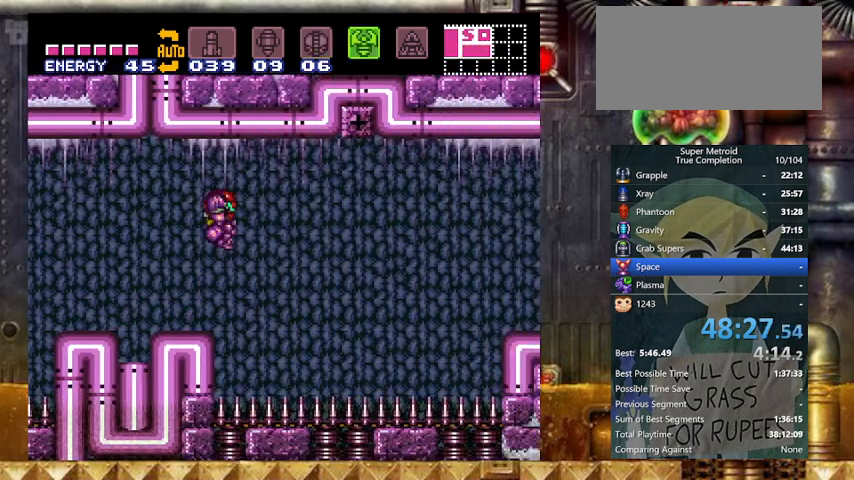
{"buttons": ["X", "Y", "DPAD_RIGHT"], "events": [[67, "B", "up"], [67, "R1", "down"], [100, "A", "up"], [300, "X", "down"], [433, "R1", "up"]]}